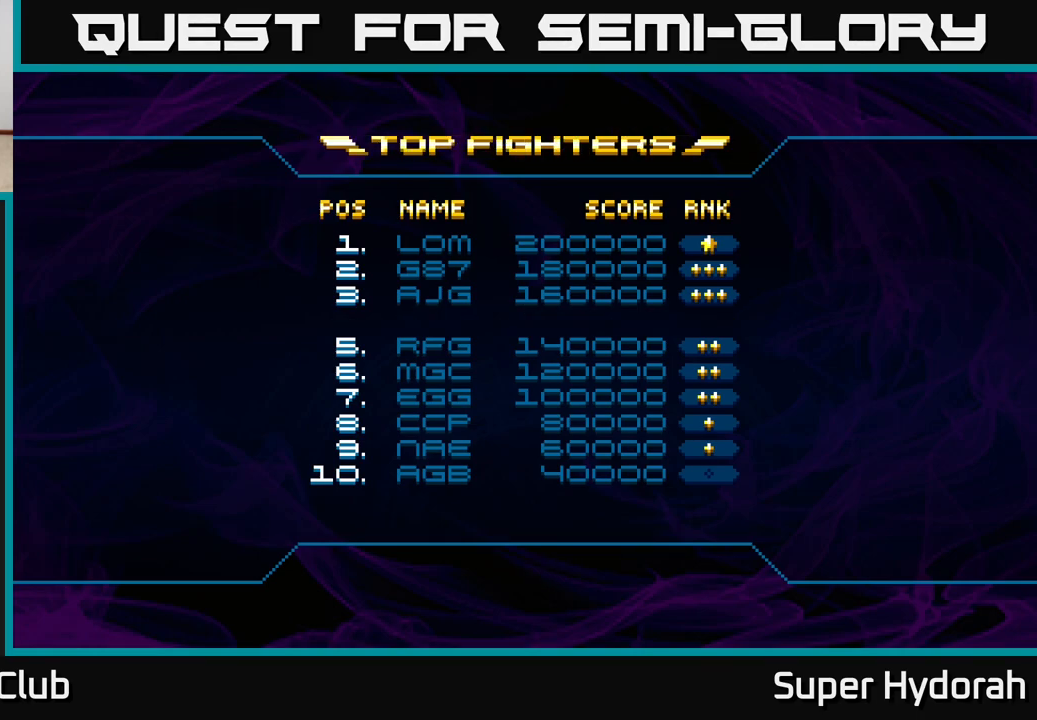
Gameplay with a controller (Xbox layout); each line is a JSON object with the inputs held at the frame after it. "events" lists button and stick changes between this image and that frame as [ms after this image, input, new state], when the widget could be followed in between. Not read: left_stick right_stick.
{"buttons": [], "events": []}
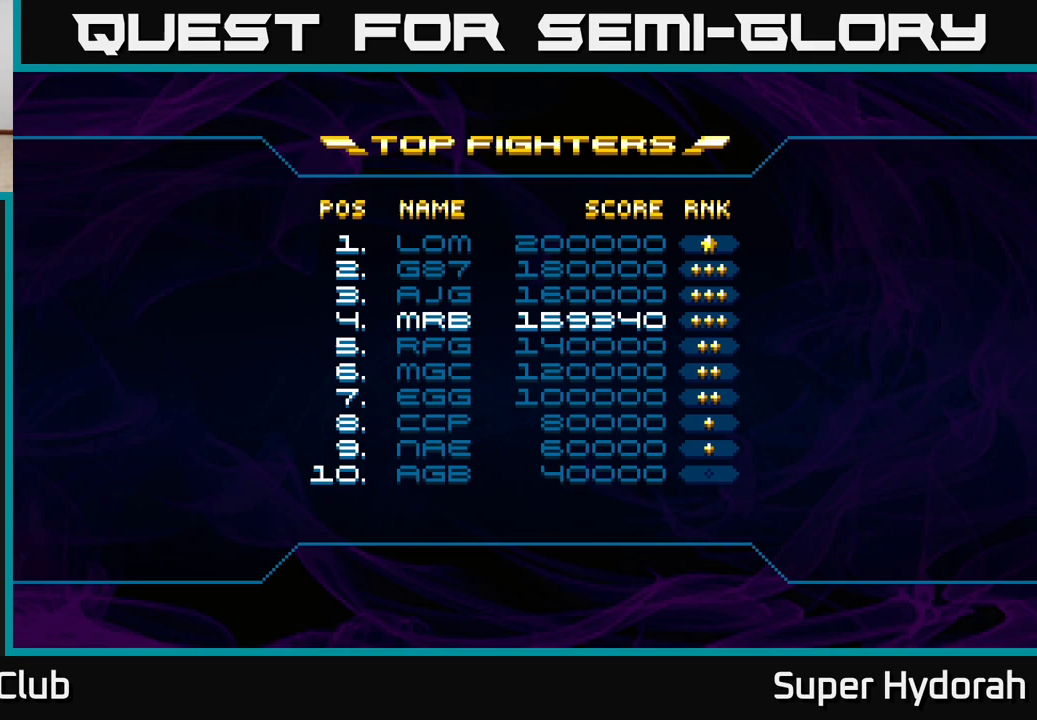
{"buttons": [], "events": []}
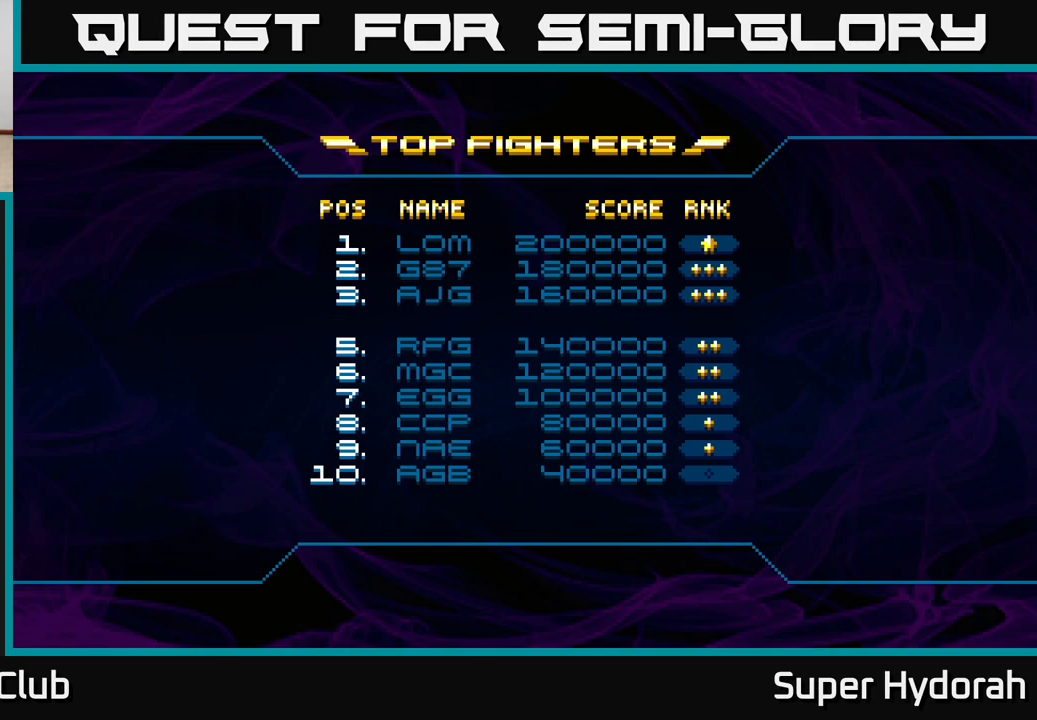
{"buttons": [], "events": []}
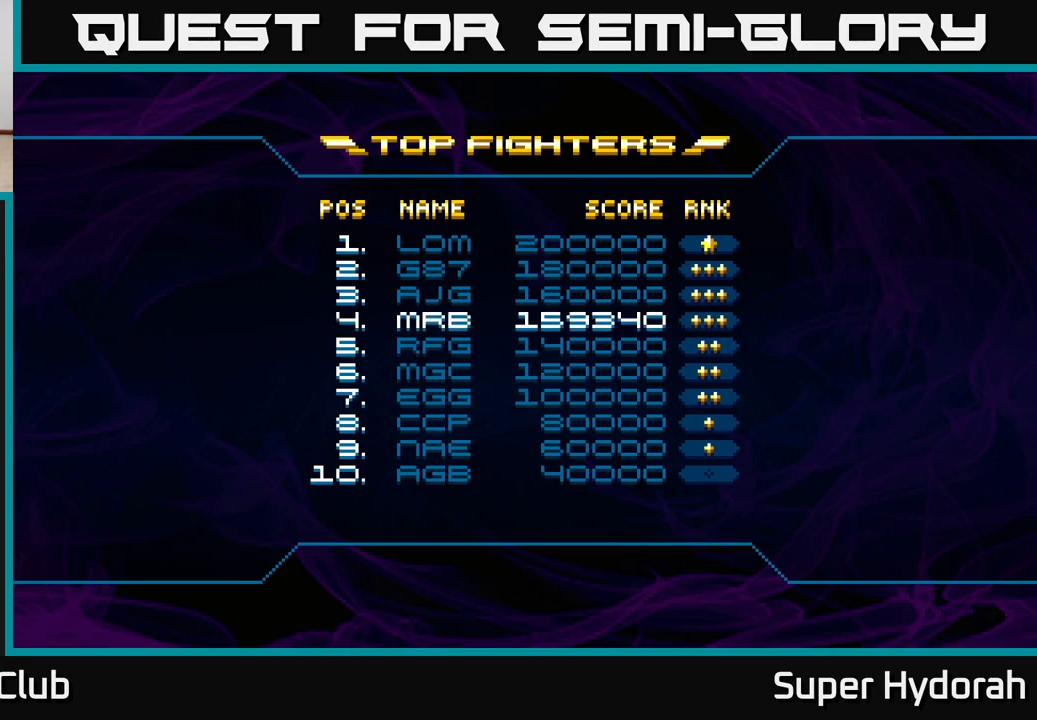
{"buttons": [], "events": []}
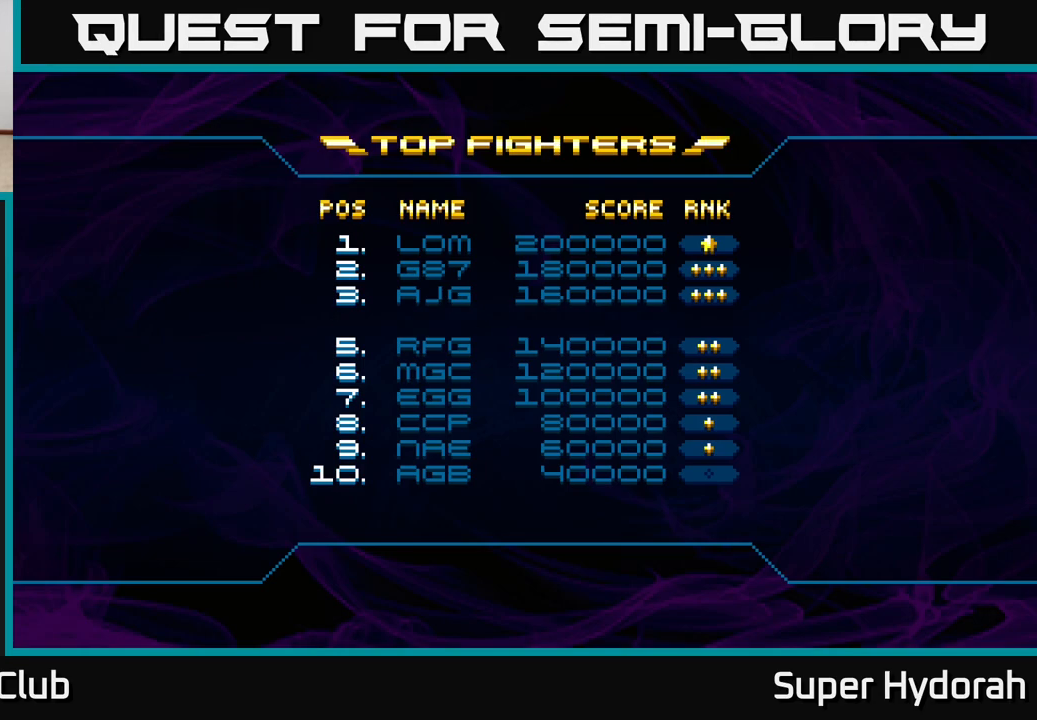
{"buttons": [], "events": []}
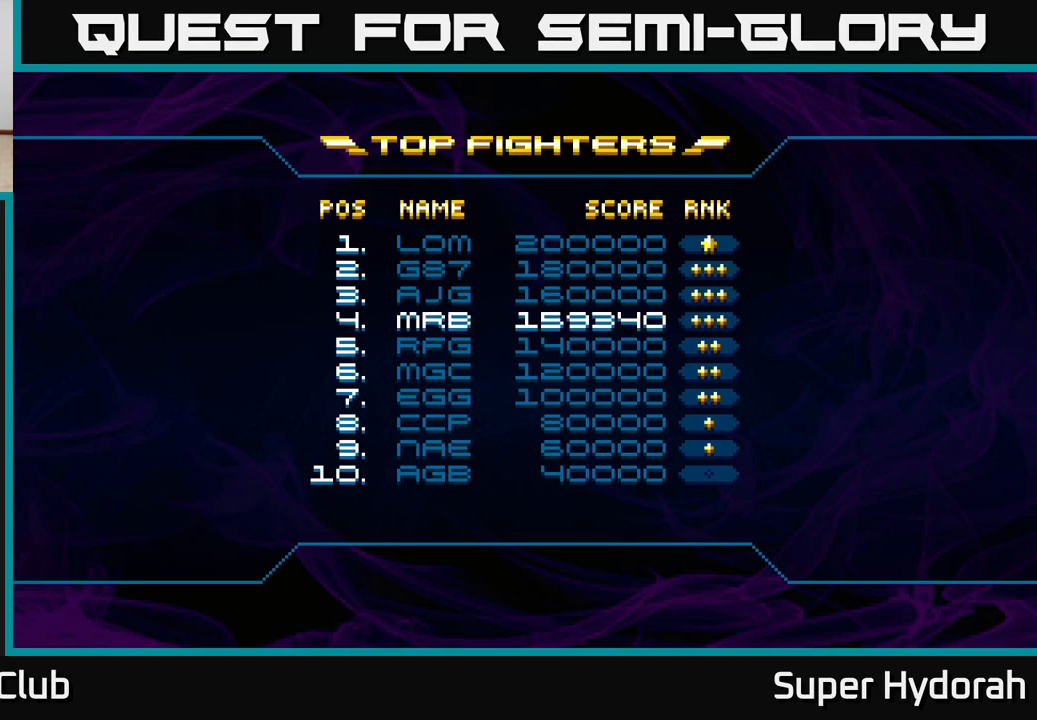
{"buttons": [], "events": []}
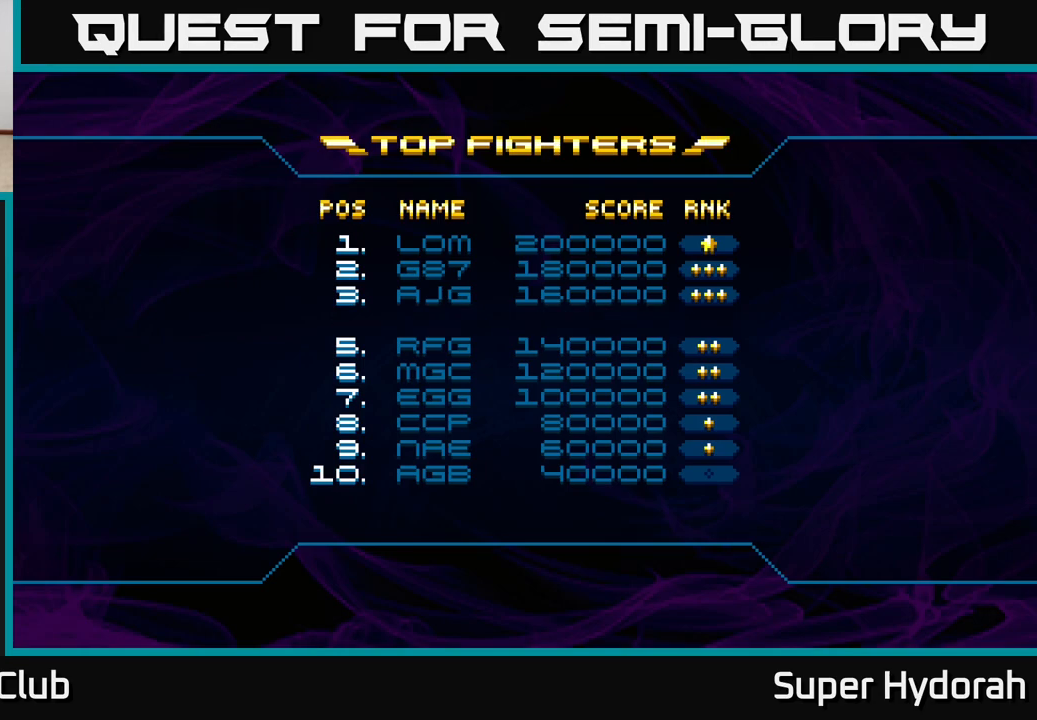
{"buttons": [], "events": []}
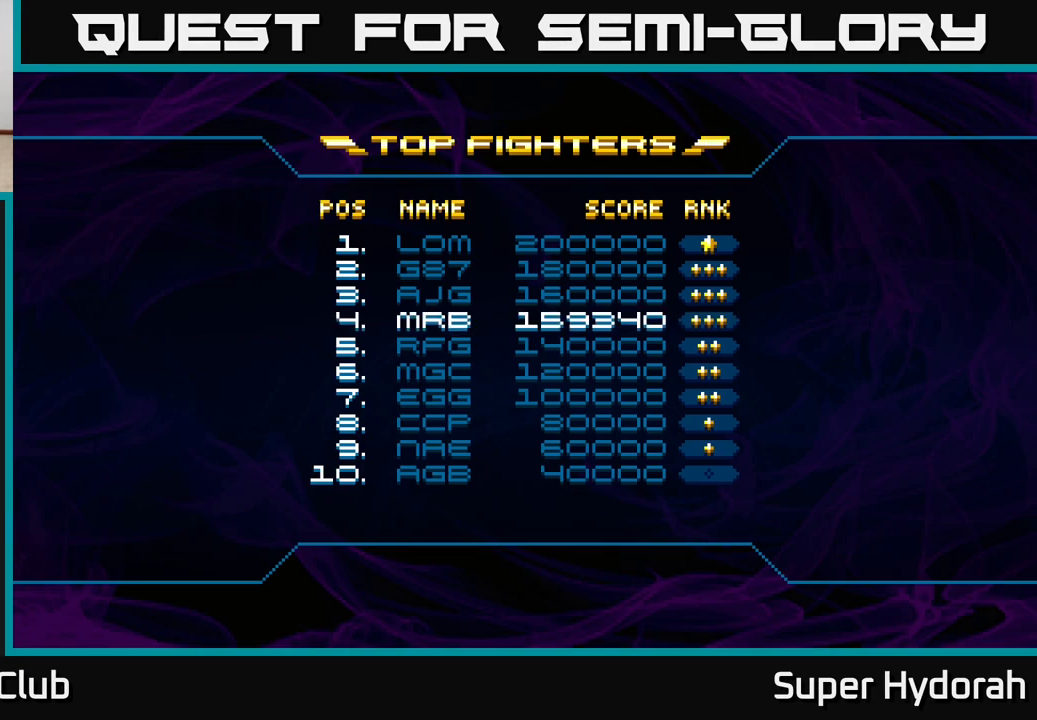
{"buttons": [], "events": []}
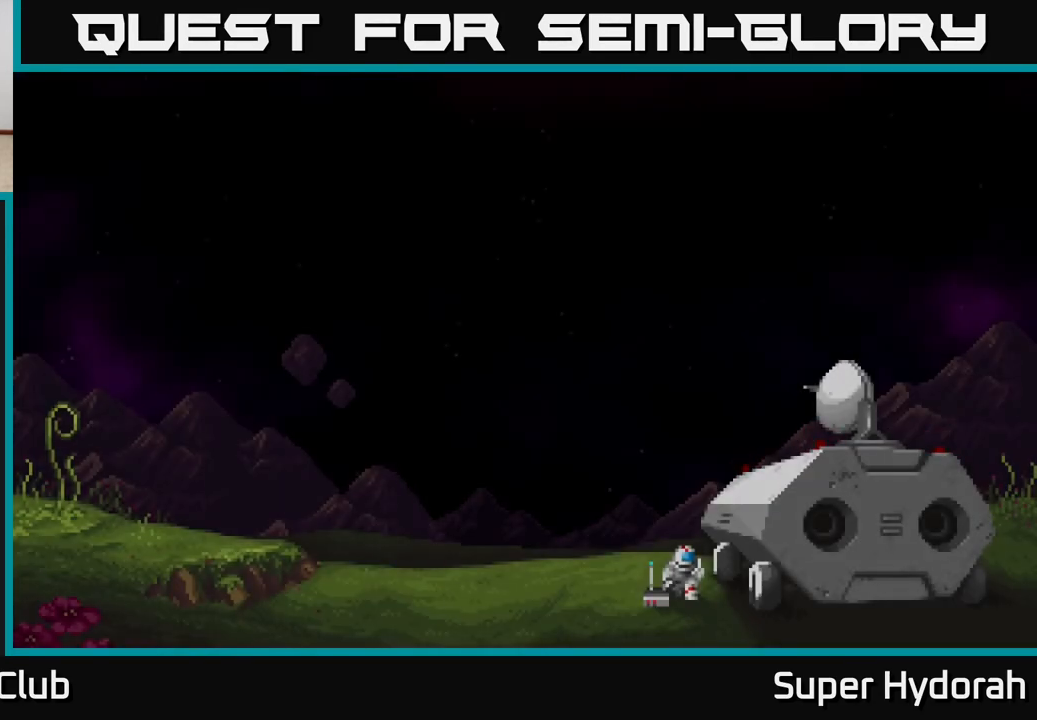
{"buttons": [], "events": []}
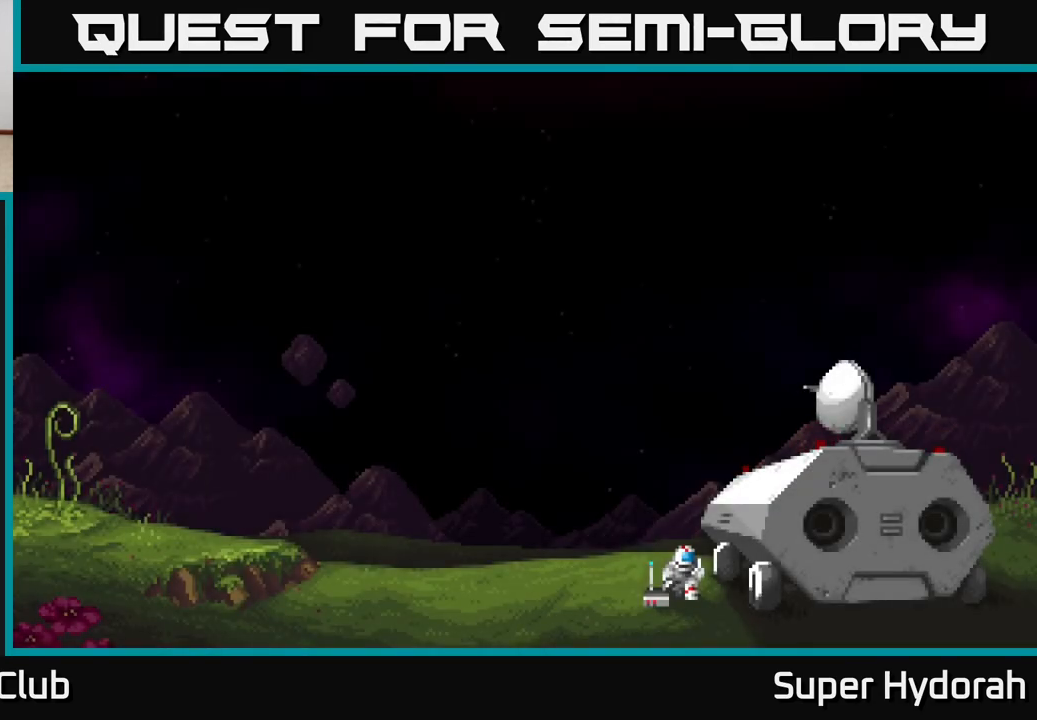
{"buttons": [], "events": [[33, "A", "down"], [100, "A", "up"]]}
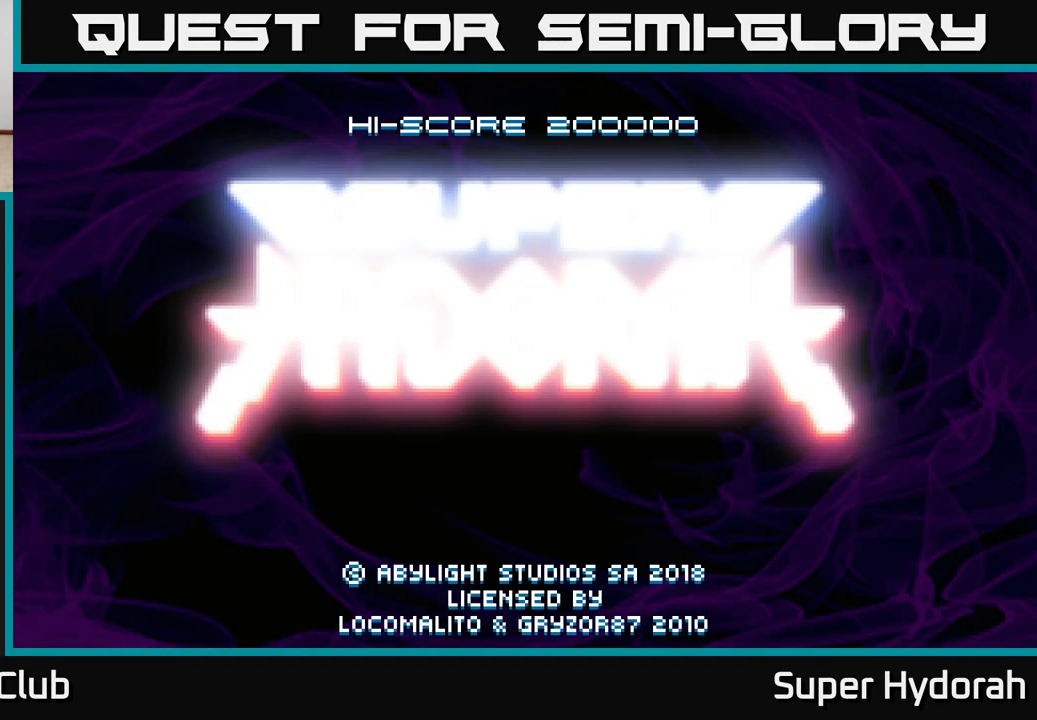
{"buttons": [], "events": []}
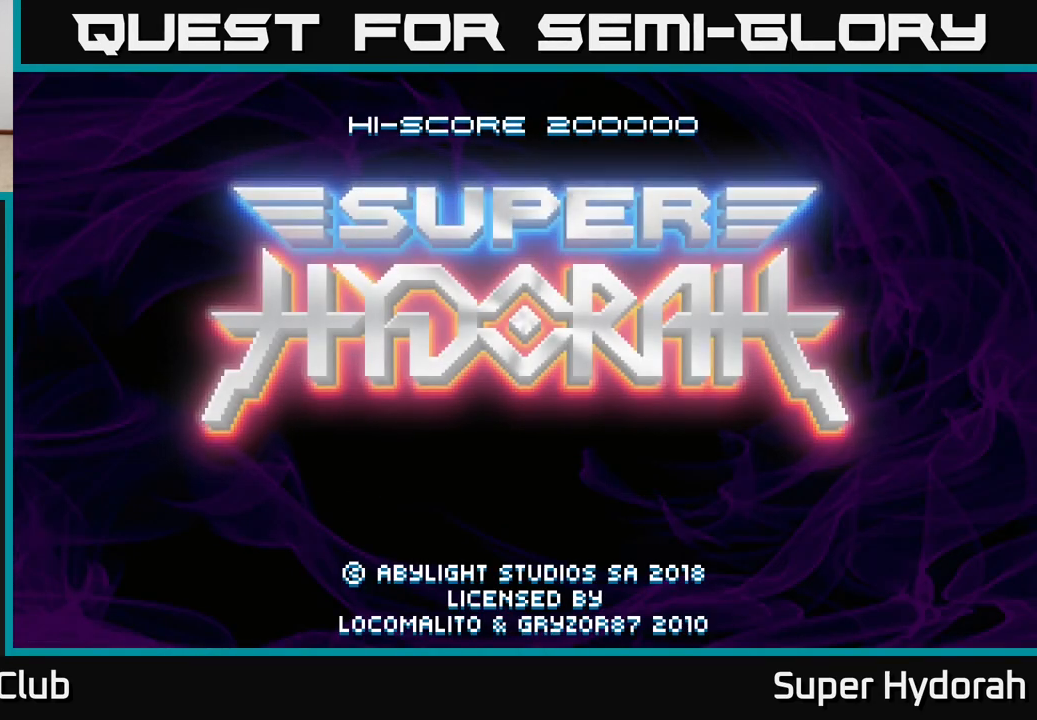
{"buttons": [], "events": [[367, "A", "down"], [467, "A", "up"]]}
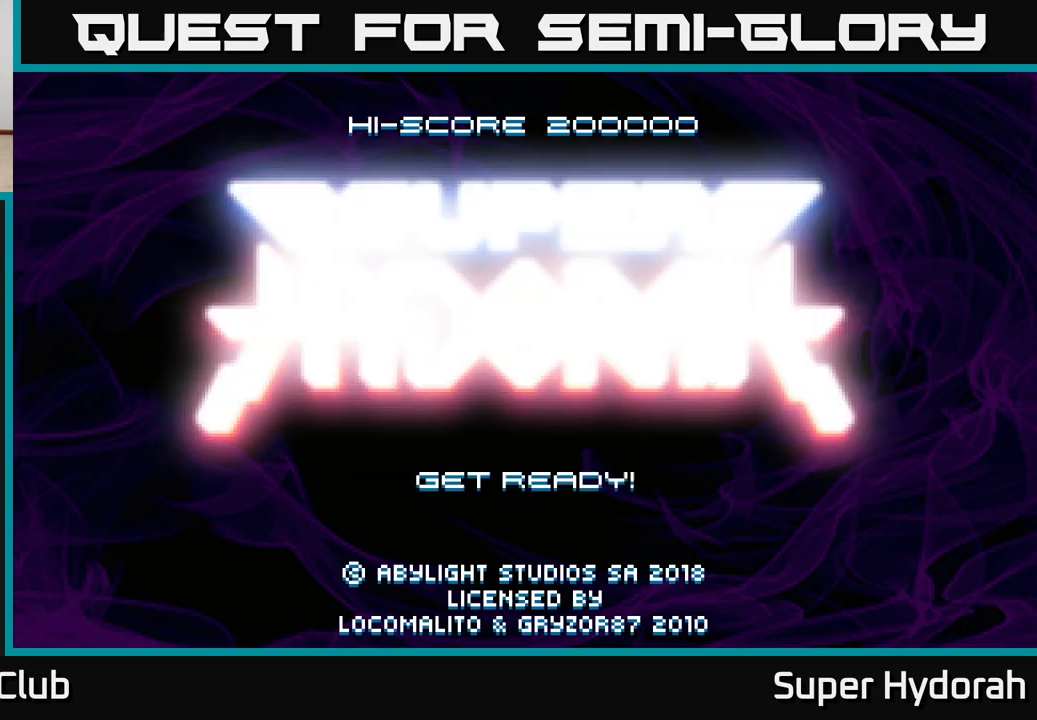
{"buttons": [], "events": []}
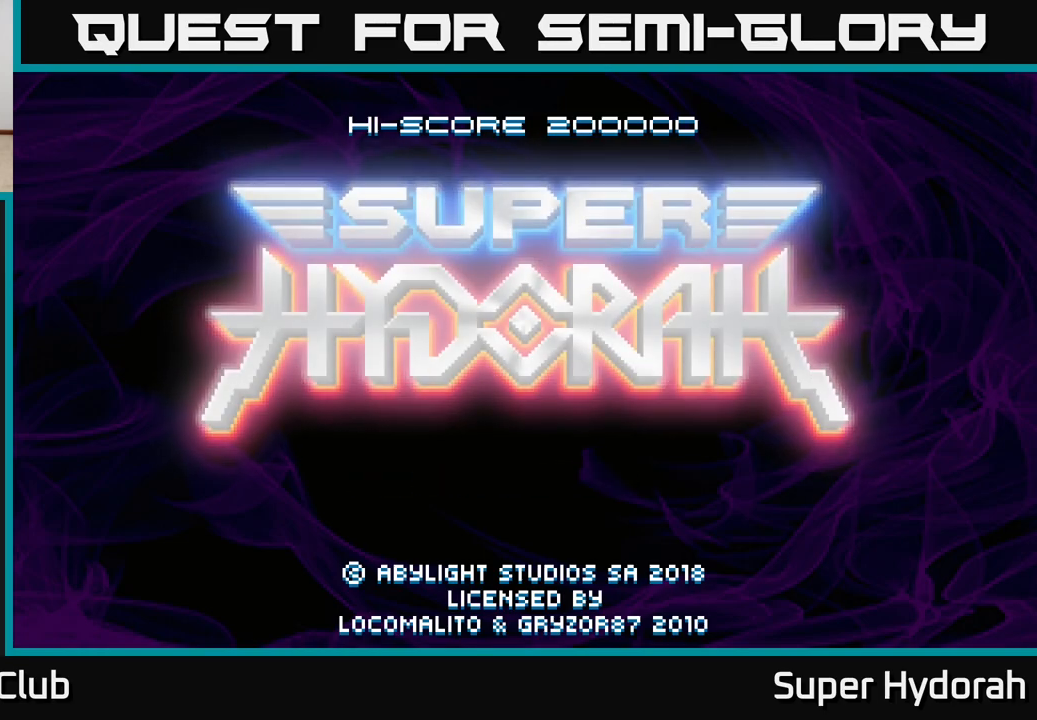
{"buttons": [], "events": []}
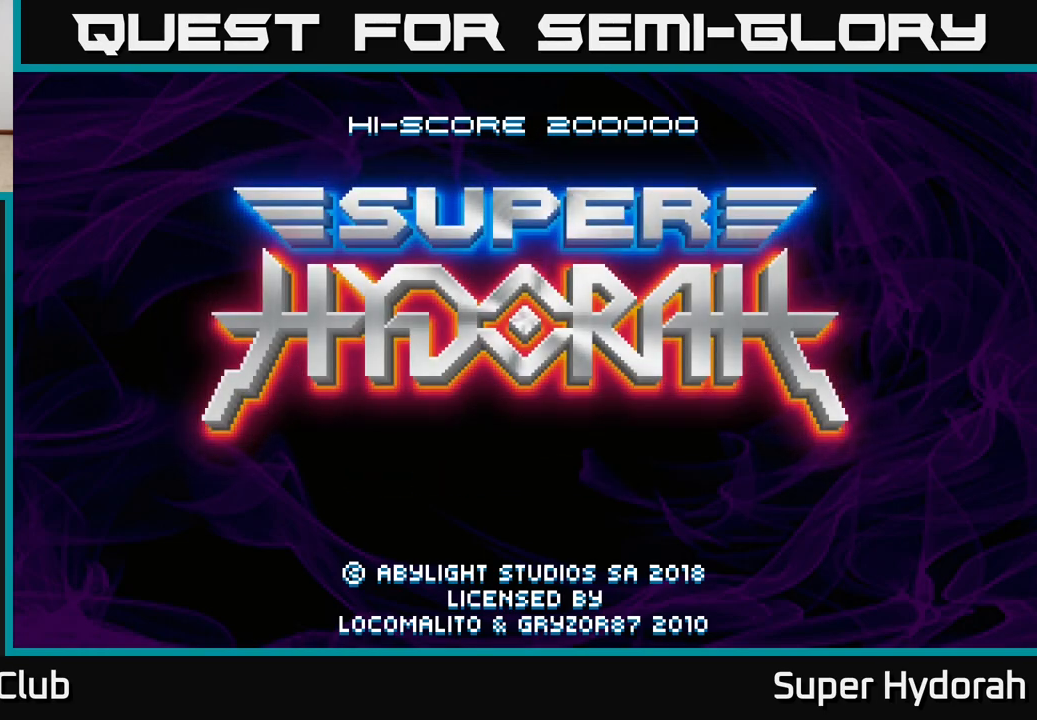
{"buttons": [], "events": []}
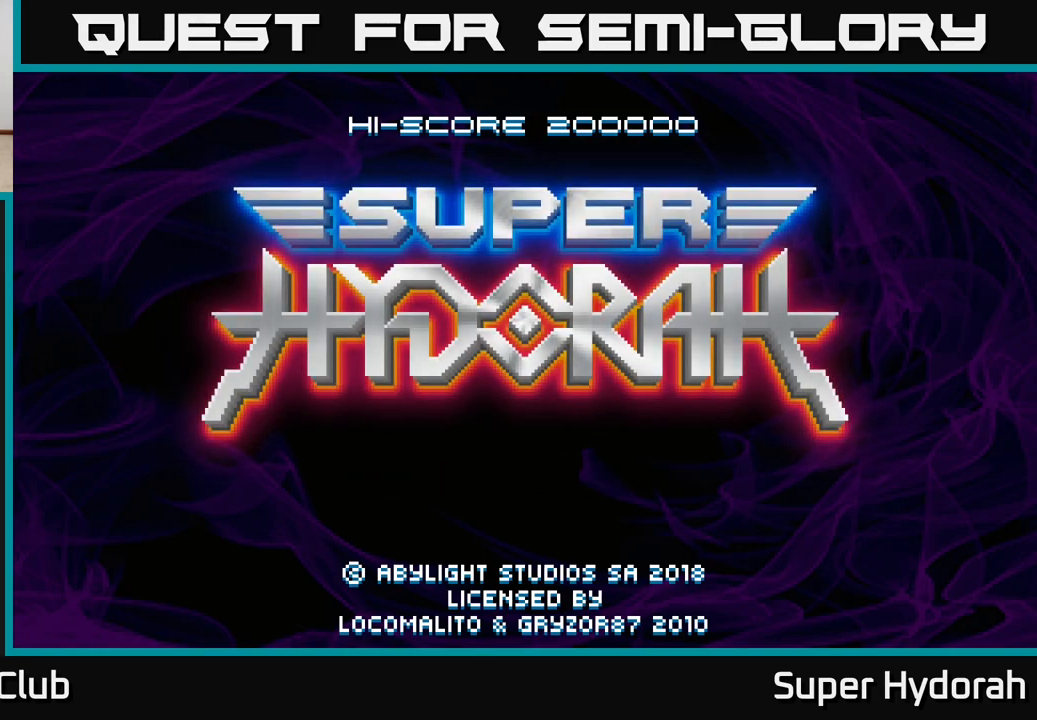
{"buttons": [], "events": []}
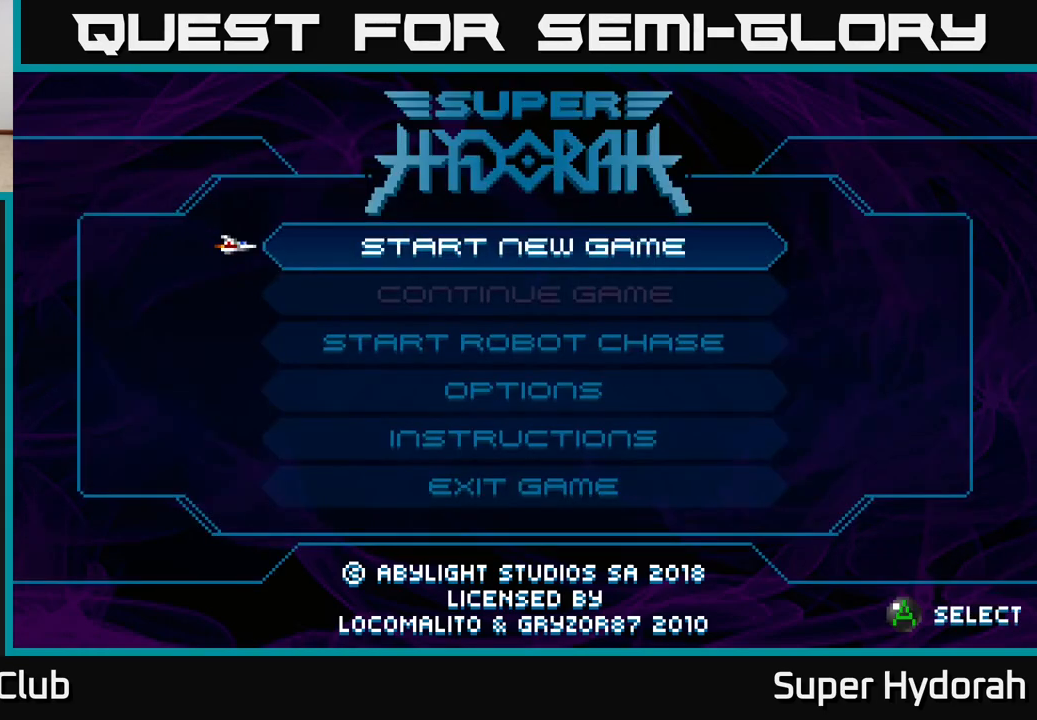
{"buttons": [], "events": [[300, "A", "down"], [383, "A", "up"]]}
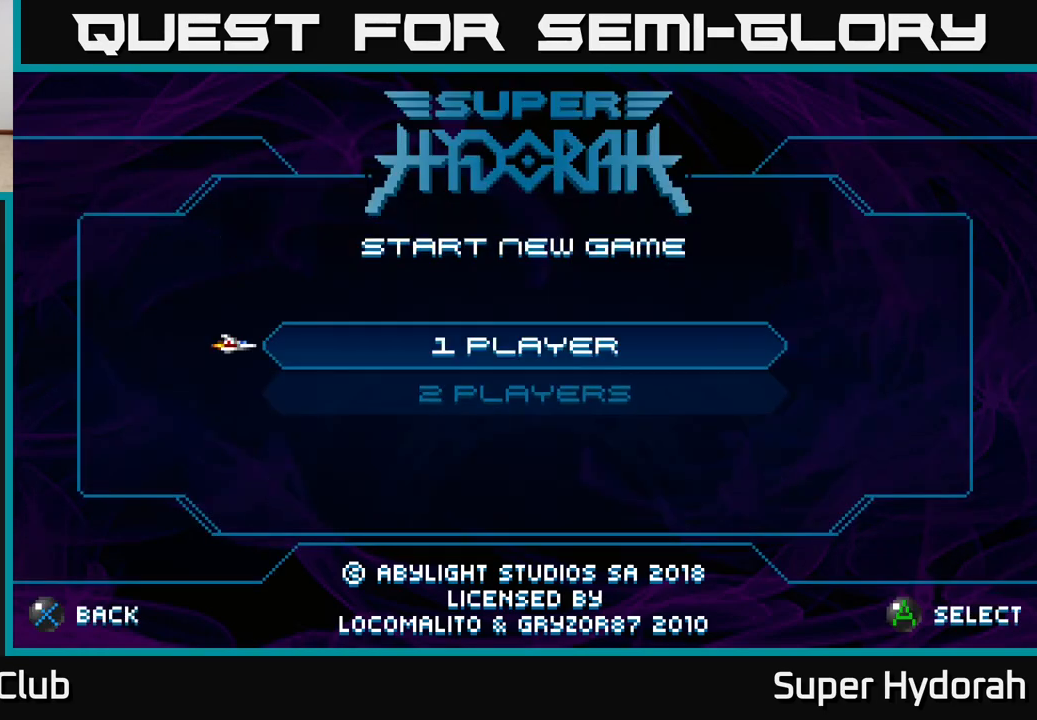
{"buttons": [], "events": []}
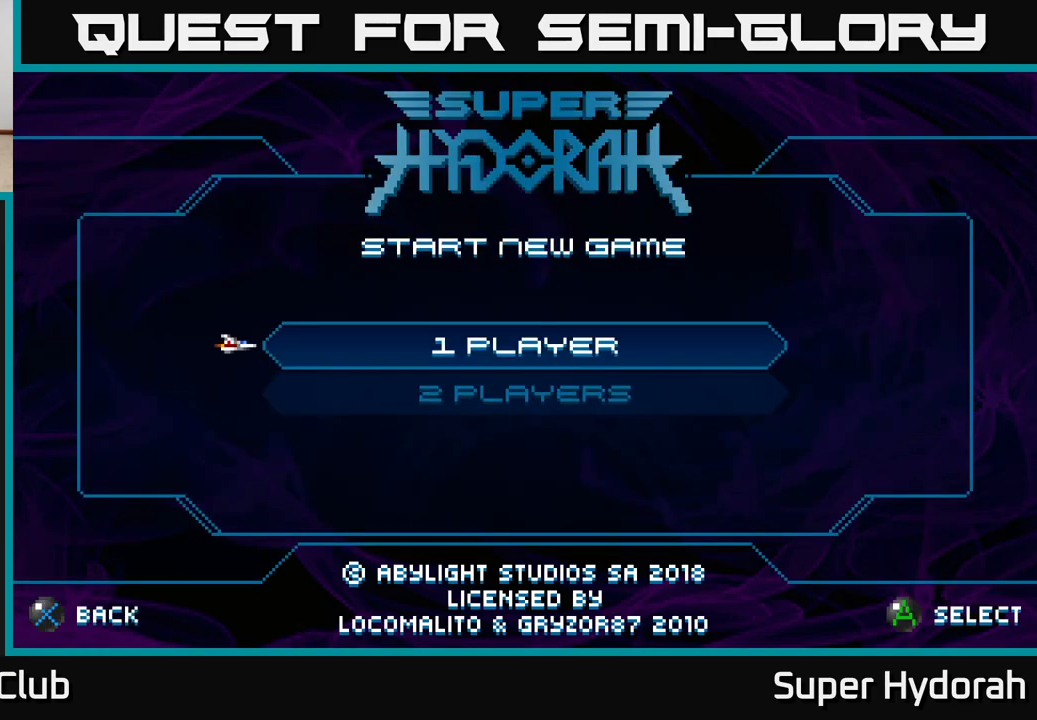
{"buttons": [], "events": [[267, "DPAD_DOWN", "down"], [350, "DPAD_DOWN", "up"]]}
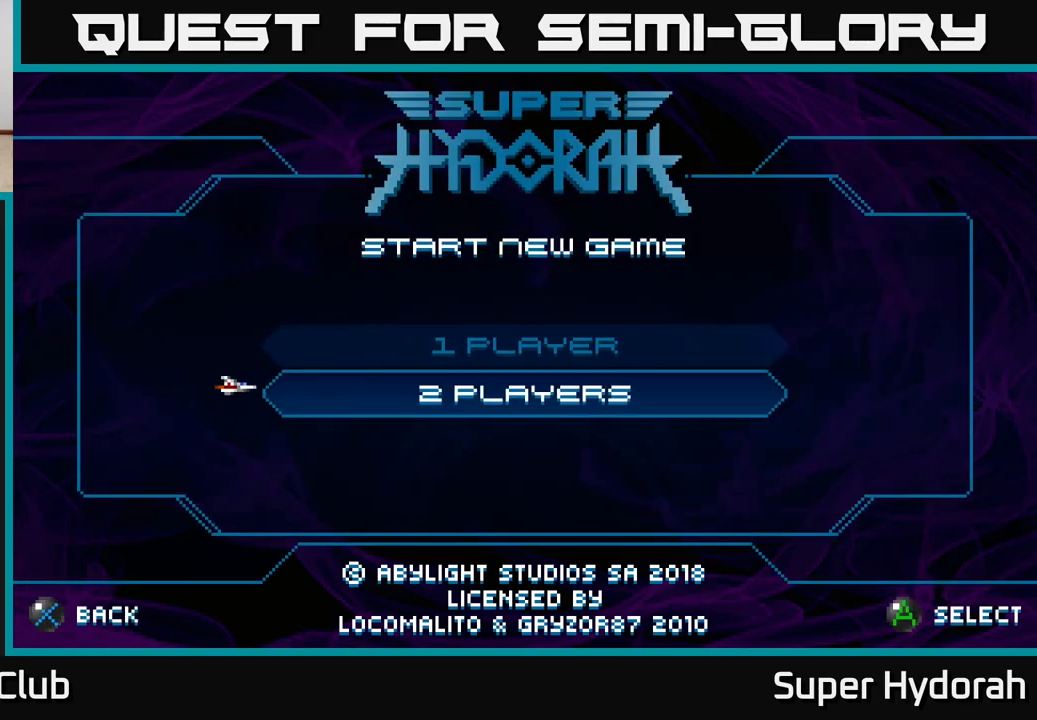
{"buttons": [], "events": [[117, "DPAD_UP", "down"], [217, "DPAD_UP", "up"]]}
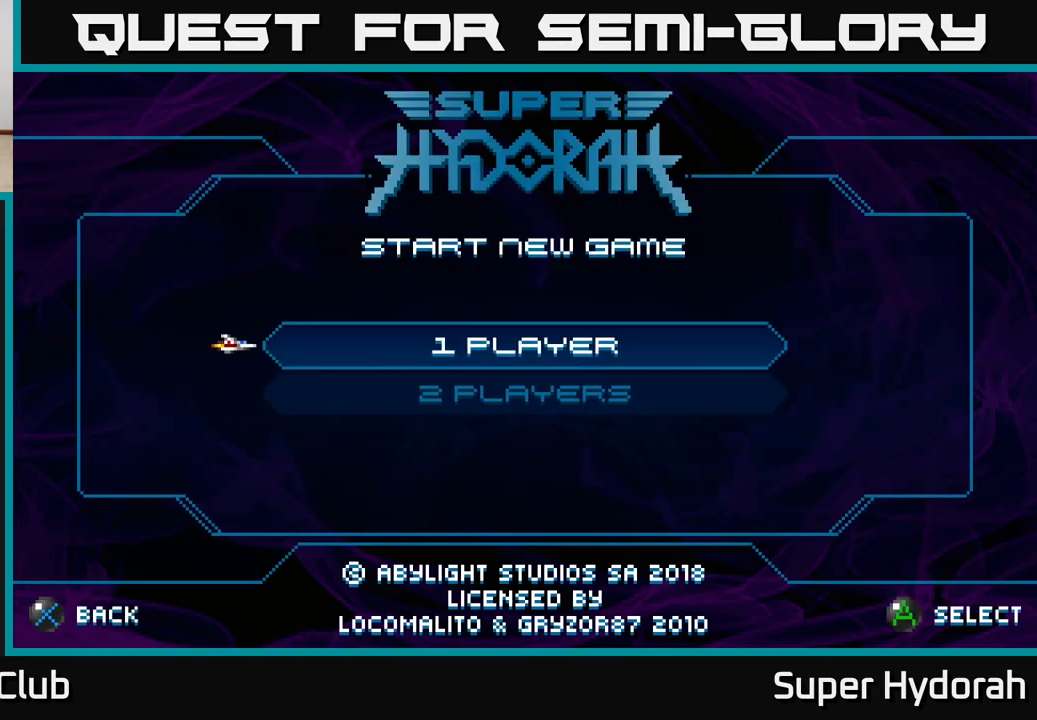
{"buttons": [], "events": [[183, "A", "down"], [283, "A", "up"]]}
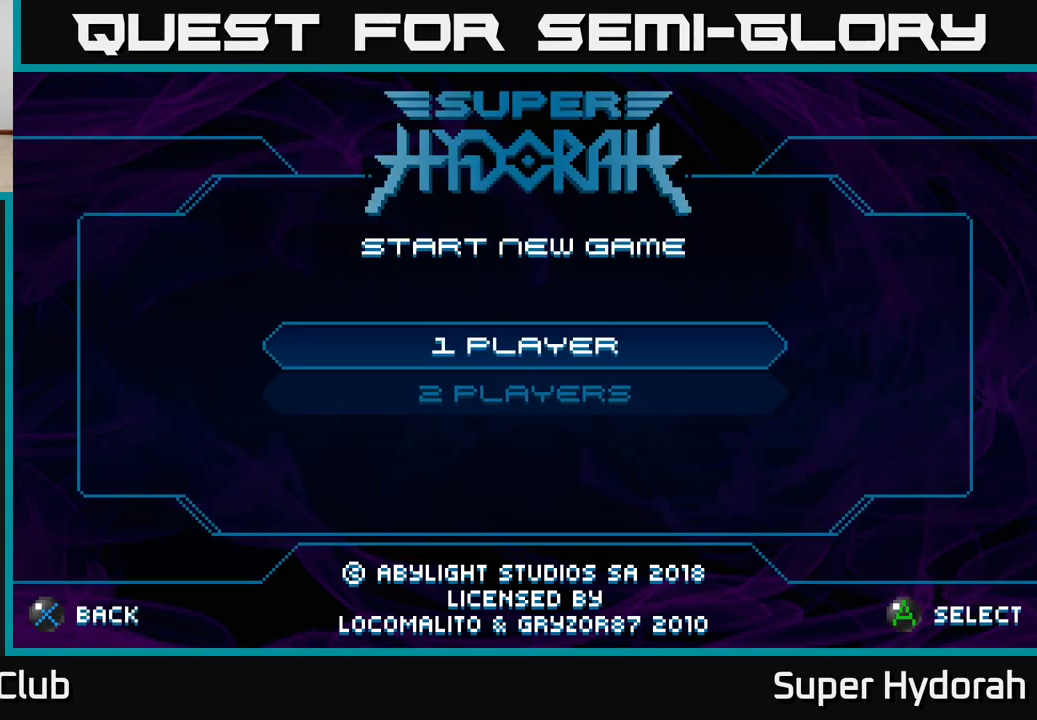
{"buttons": [], "events": []}
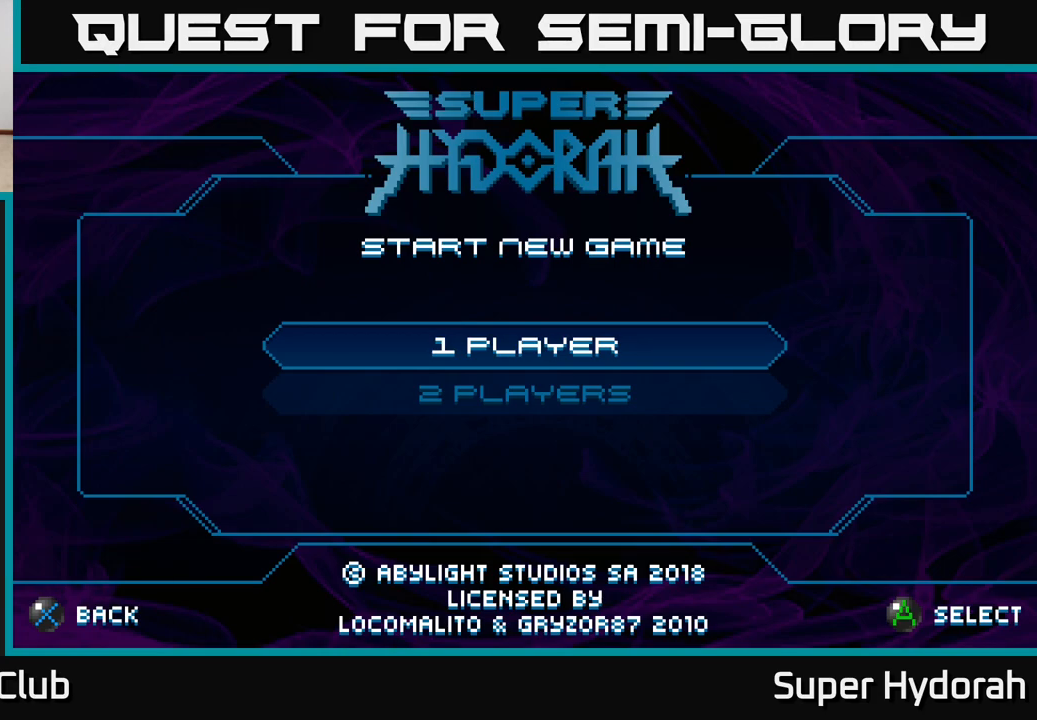
{"buttons": [], "events": []}
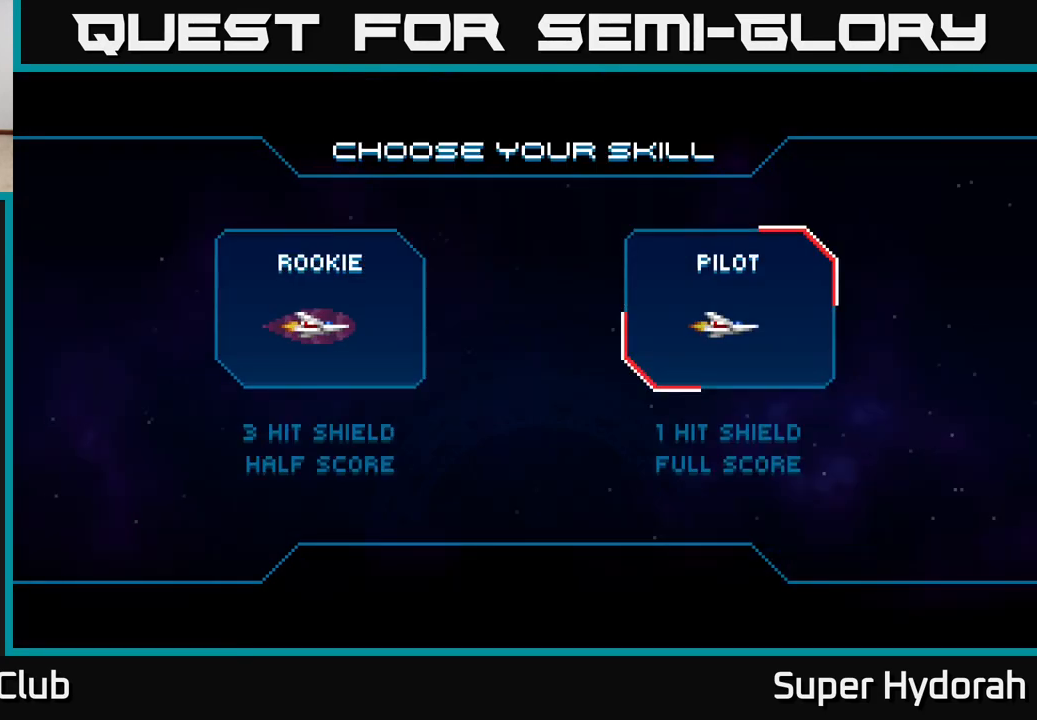
{"buttons": [], "events": []}
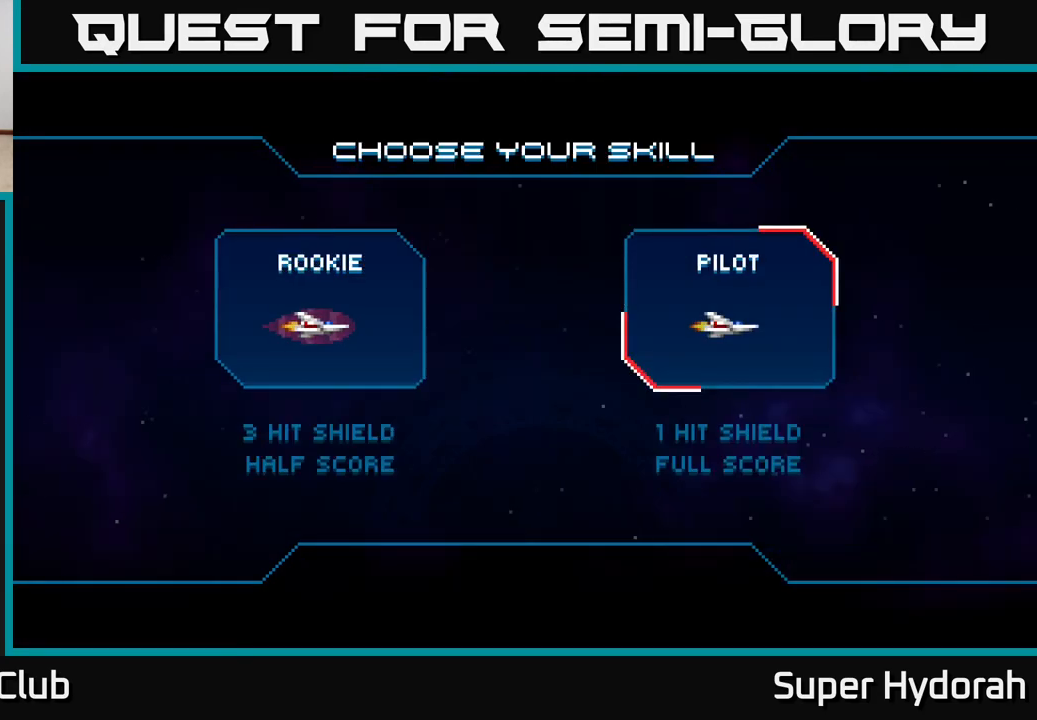
{"buttons": [], "events": []}
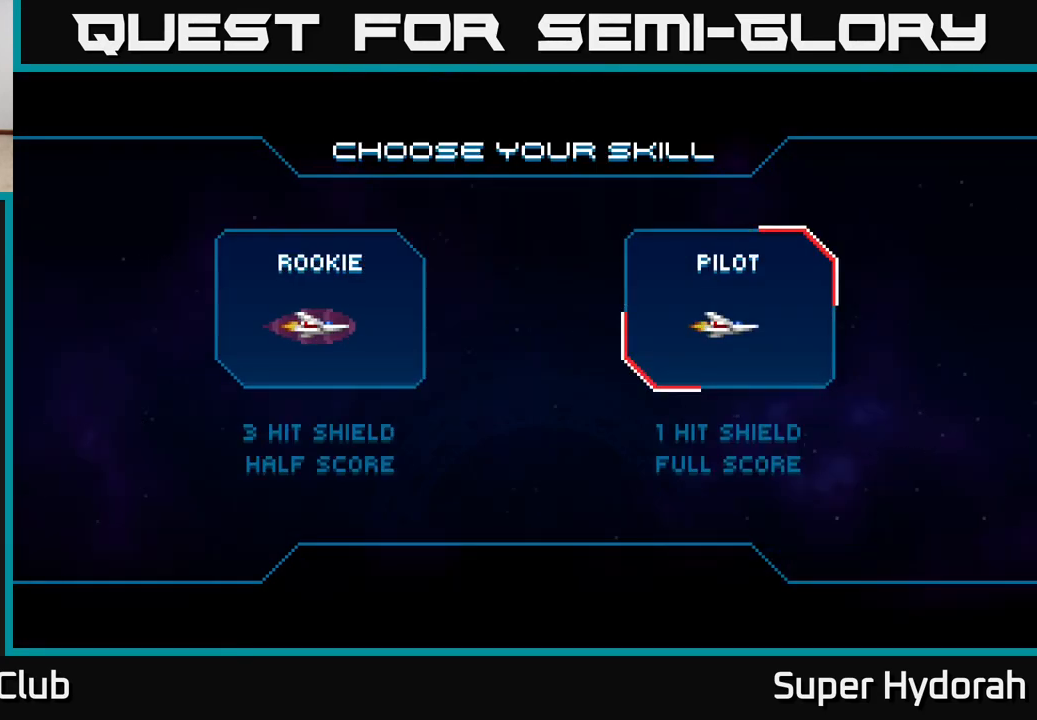
{"buttons": [], "events": [[217, "DPAD_LEFT", "down"], [317, "DPAD_LEFT", "up"]]}
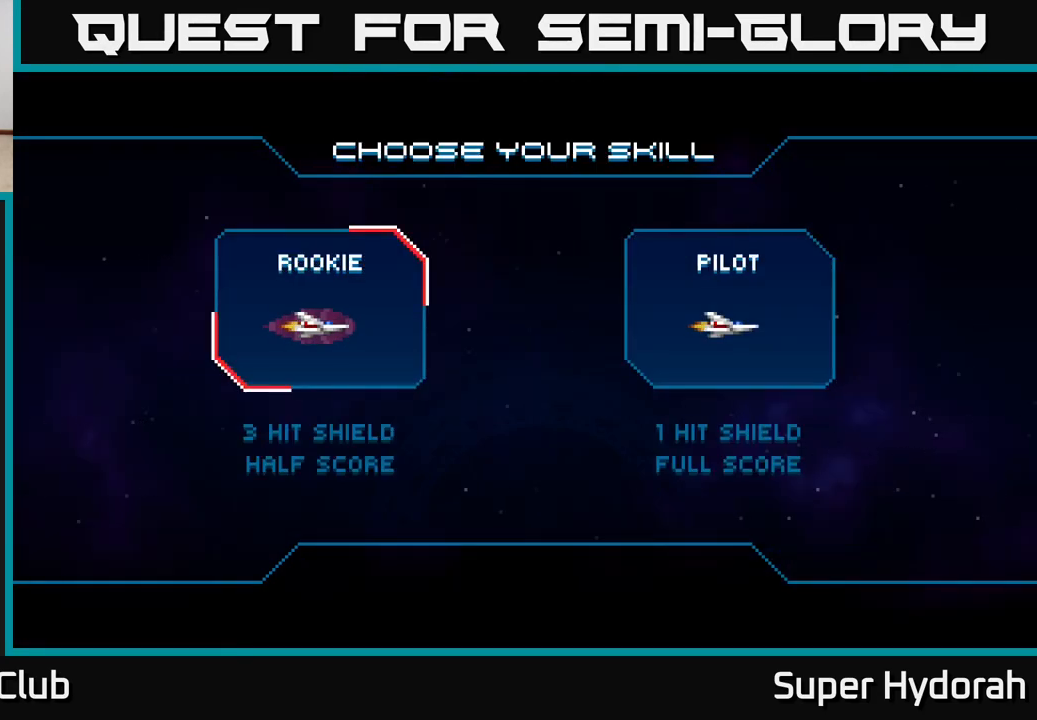
{"buttons": [], "events": [[100, "DPAD_RIGHT", "down"], [200, "DPAD_RIGHT", "up"]]}
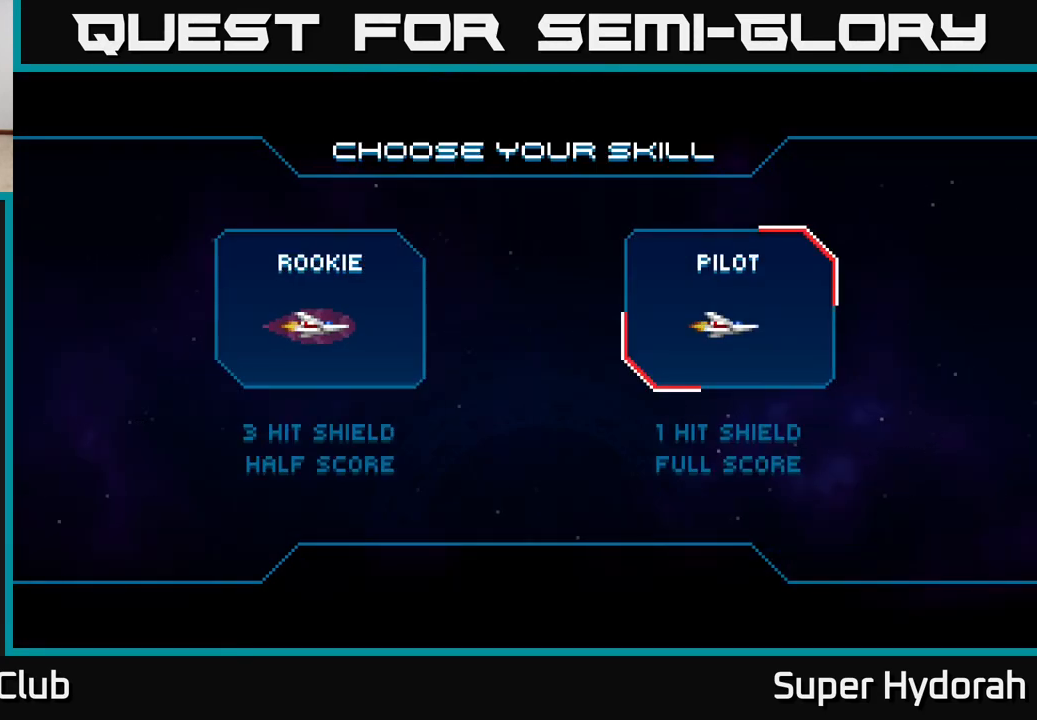
{"buttons": [], "events": []}